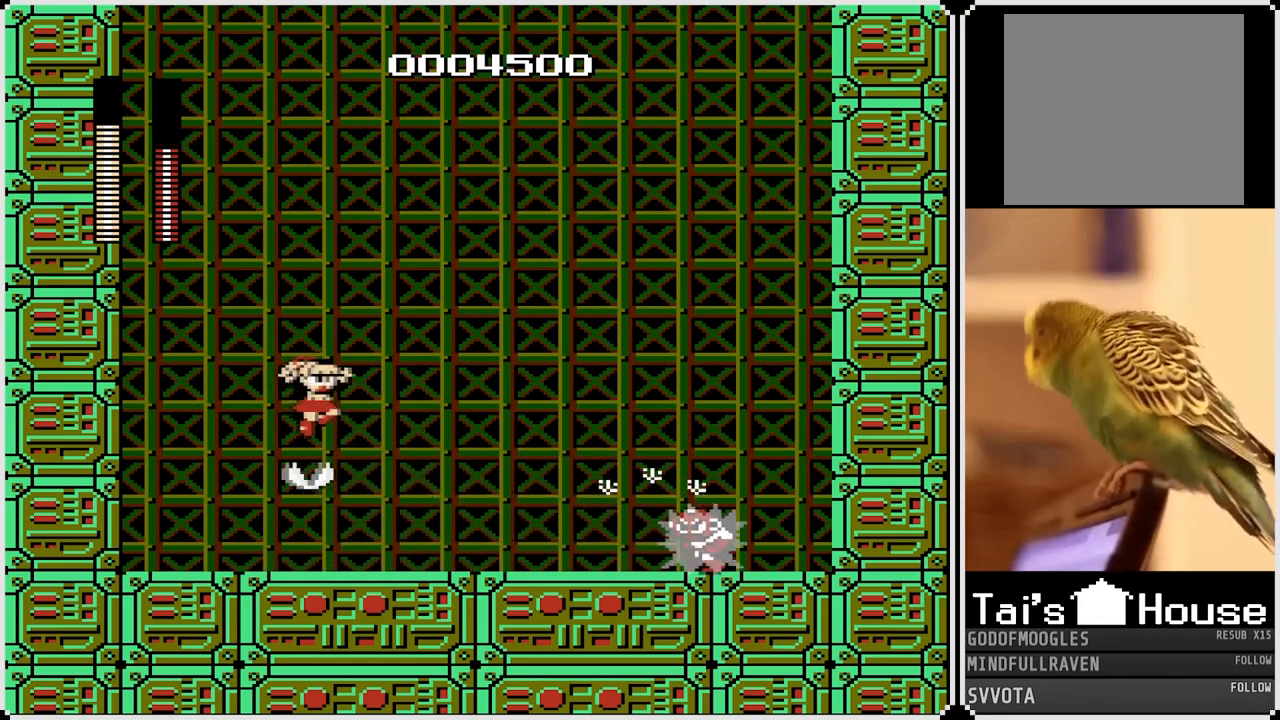
Gameplay with a controller (PlayStation layout); each line is a JSON object with the inputs held at the frame after it. "events" lists button and stick changes between this image and that frame as [ms after this image, input, new state], when the widget could be followed in between.
{"buttons": [], "left_stick": "center", "right_stick": "center", "events": [[283, "DPAD_RIGHT", "up"]]}
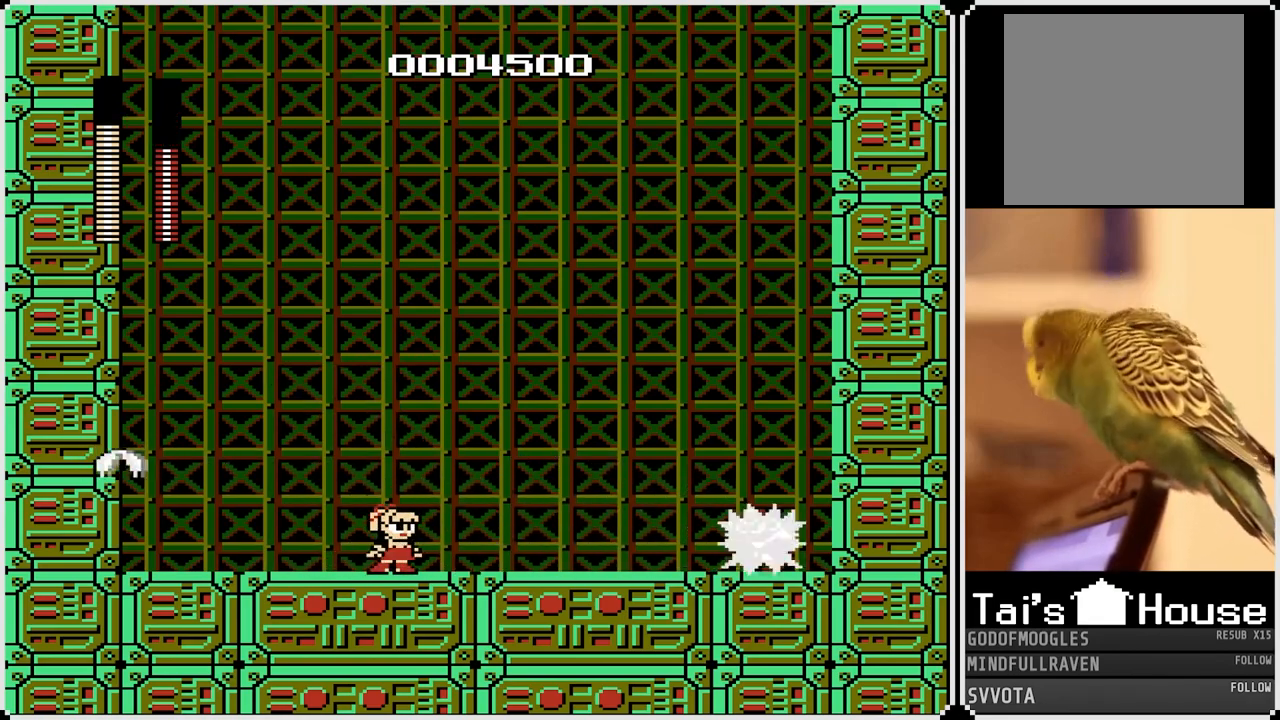
{"buttons": ["DPAD_LEFT"], "left_stick": "center", "right_stick": "center", "events": [[217, "DPAD_LEFT", "down"]]}
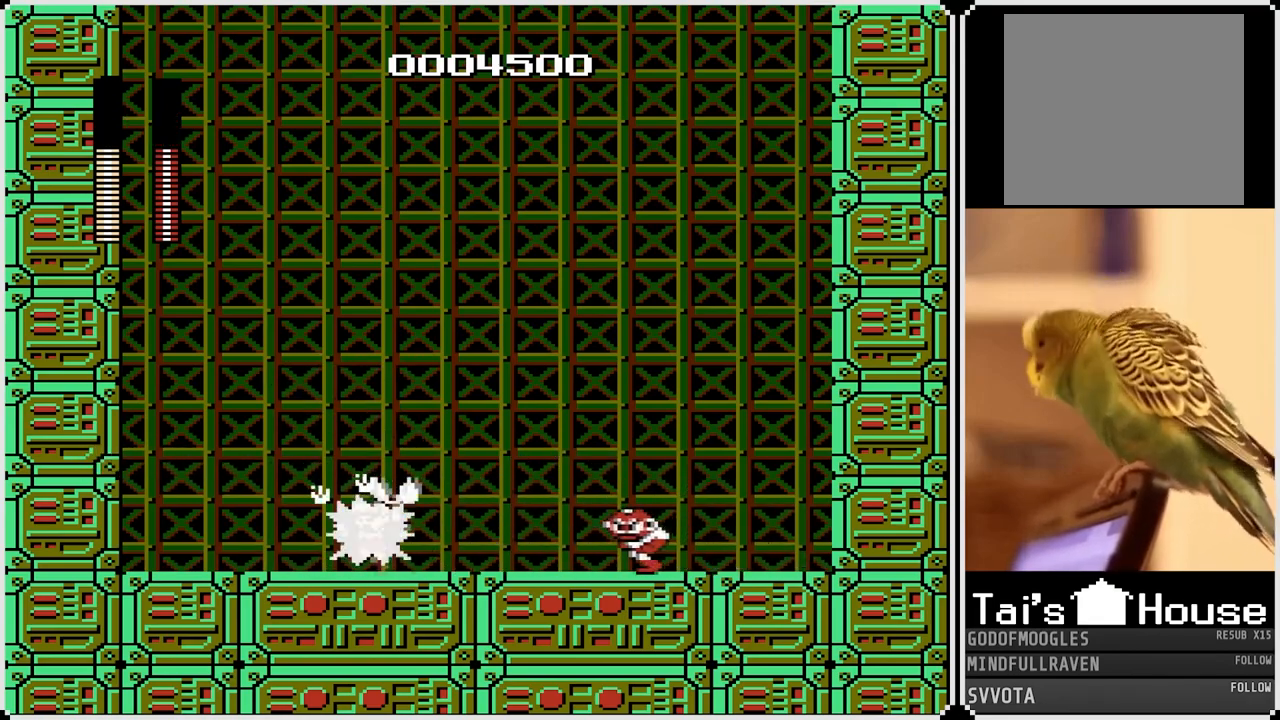
{"buttons": ["DPAD_RIGHT"], "left_stick": "center", "right_stick": "center", "events": [[50, "DPAD_LEFT", "up"], [50, "DPAD_RIGHT", "down"], [183, "SQUARE", "down"], [283, "SQUARE", "up"], [400, "SQUARE", "down"], [500, "SQUARE", "up"]]}
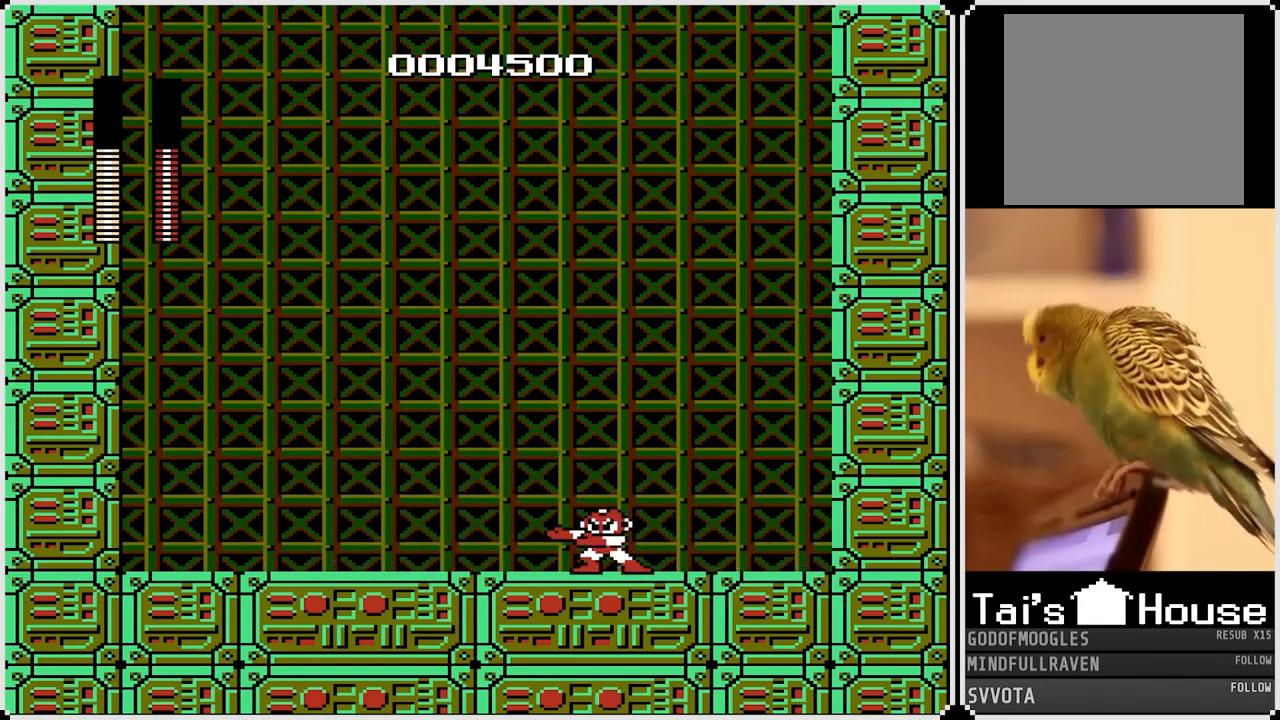
{"buttons": ["DPAD_LEFT"], "left_stick": "center", "right_stick": "center", "events": [[50, "SQUARE", "down"], [83, "DPAD_RIGHT", "up"], [150, "DPAD_LEFT", "down"], [167, "SQUARE", "up"]]}
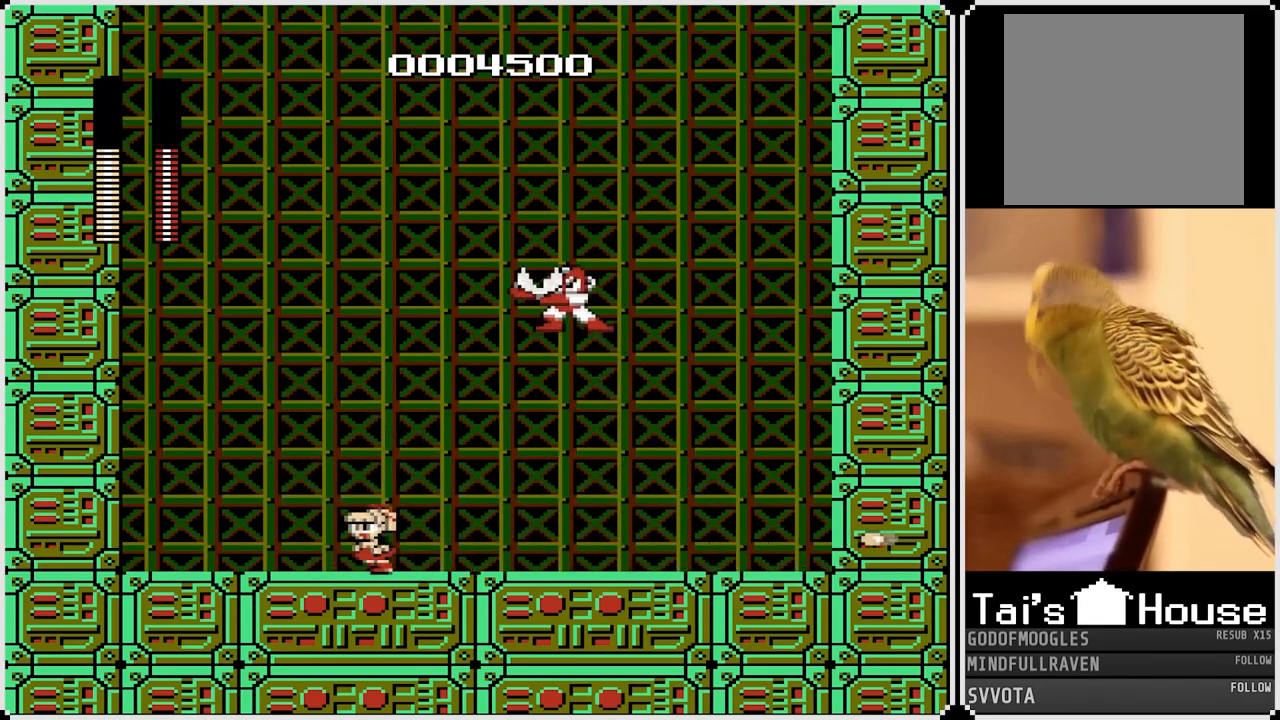
{"buttons": ["DPAD_LEFT"], "left_stick": "center", "right_stick": "center", "events": [[133, "DPAD_RIGHT", "down"], [150, "DPAD_LEFT", "up"], [250, "SQUARE", "down"], [300, "DPAD_RIGHT", "up"], [367, "DPAD_LEFT", "down"], [367, "SQUARE", "up"]]}
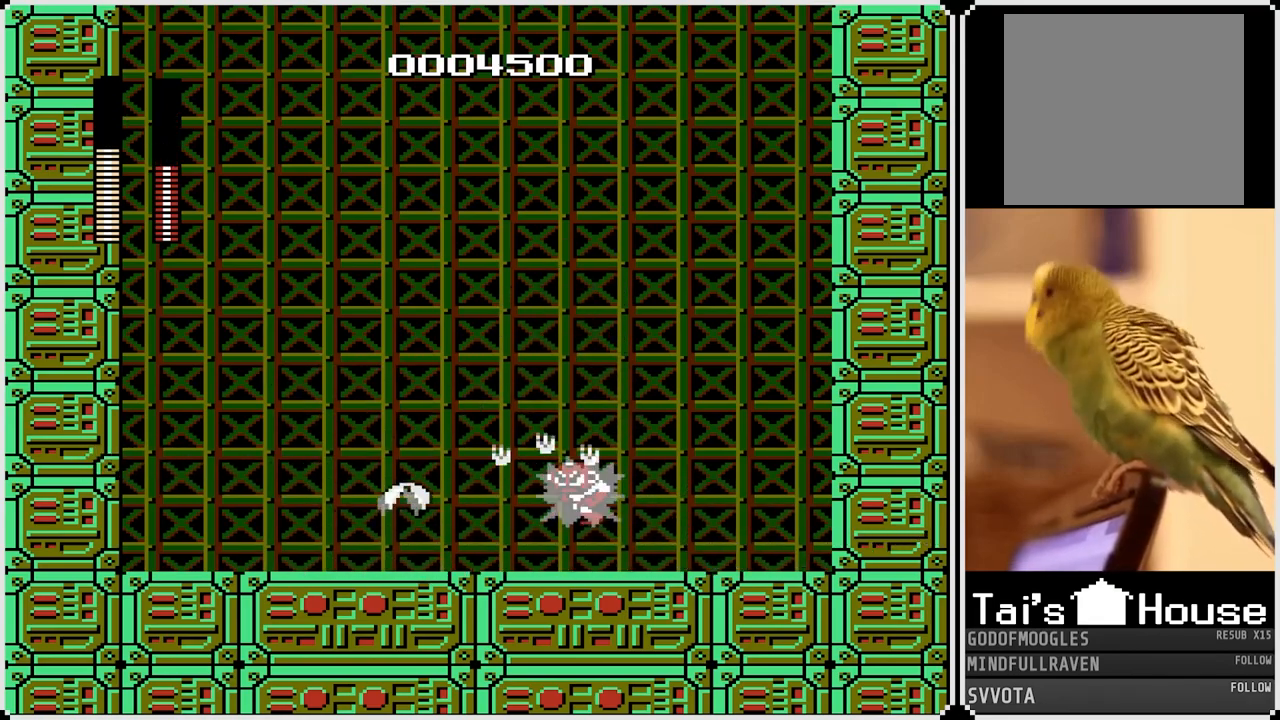
{"buttons": ["DPAD_RIGHT"], "left_stick": "center", "right_stick": "center", "events": [[483, "DPAD_LEFT", "up"], [483, "DPAD_RIGHT", "down"]]}
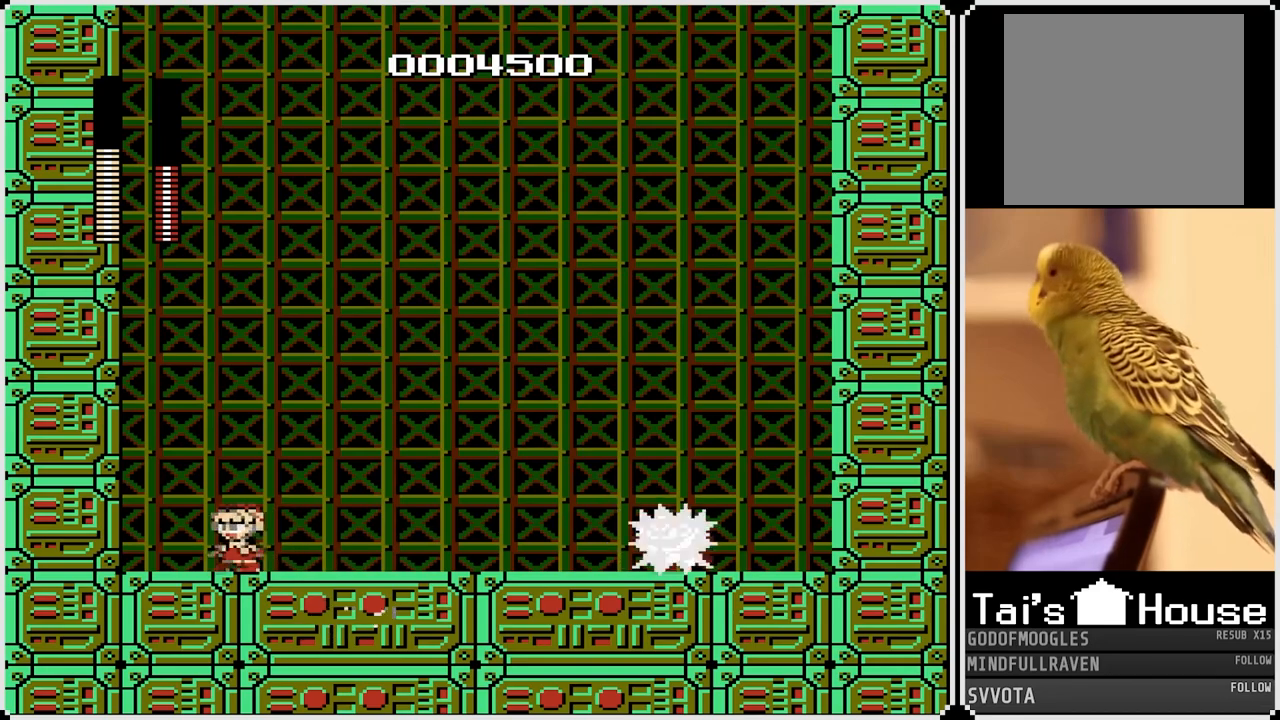
{"buttons": ["SQUARE"], "left_stick": "center", "right_stick": "center", "events": [[200, "DPAD_RIGHT", "up"], [217, "SQUARE", "down"], [350, "SQUARE", "up"], [483, "SQUARE", "down"]]}
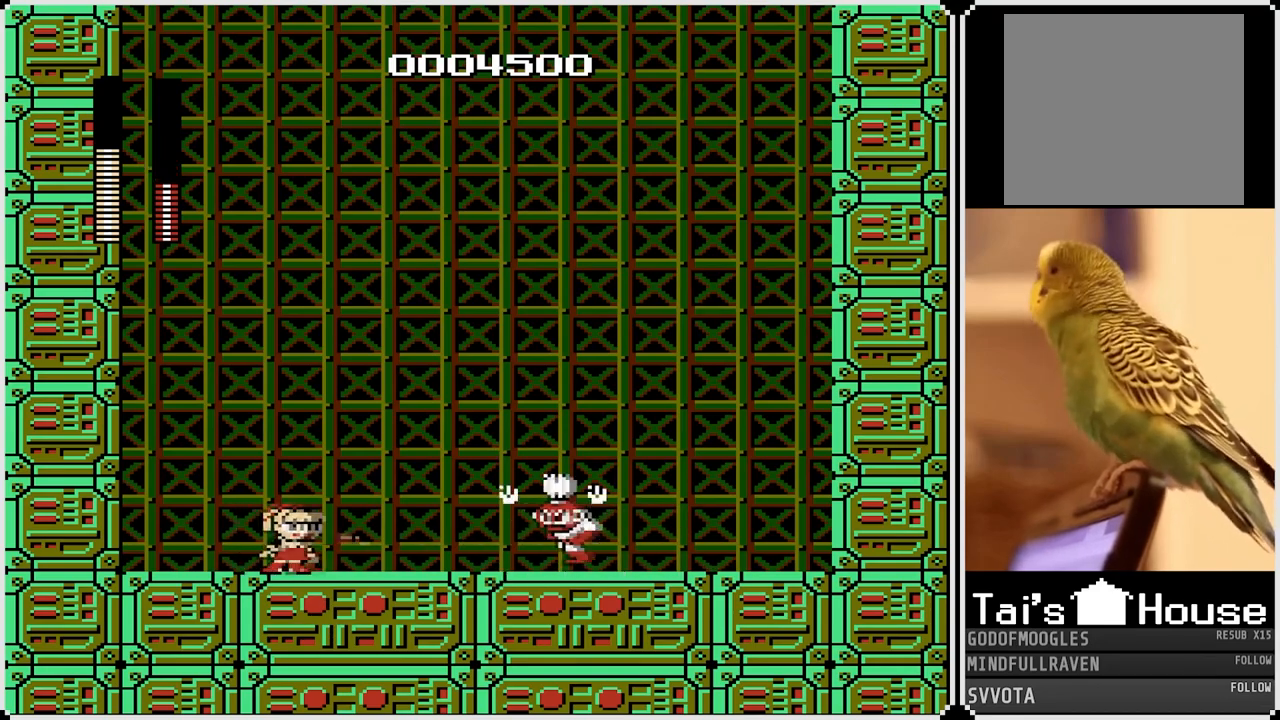
{"buttons": [], "left_stick": "center", "right_stick": "center", "events": [[117, "SQUARE", "up"], [167, "SQUARE", "down"], [283, "SQUARE", "up"]]}
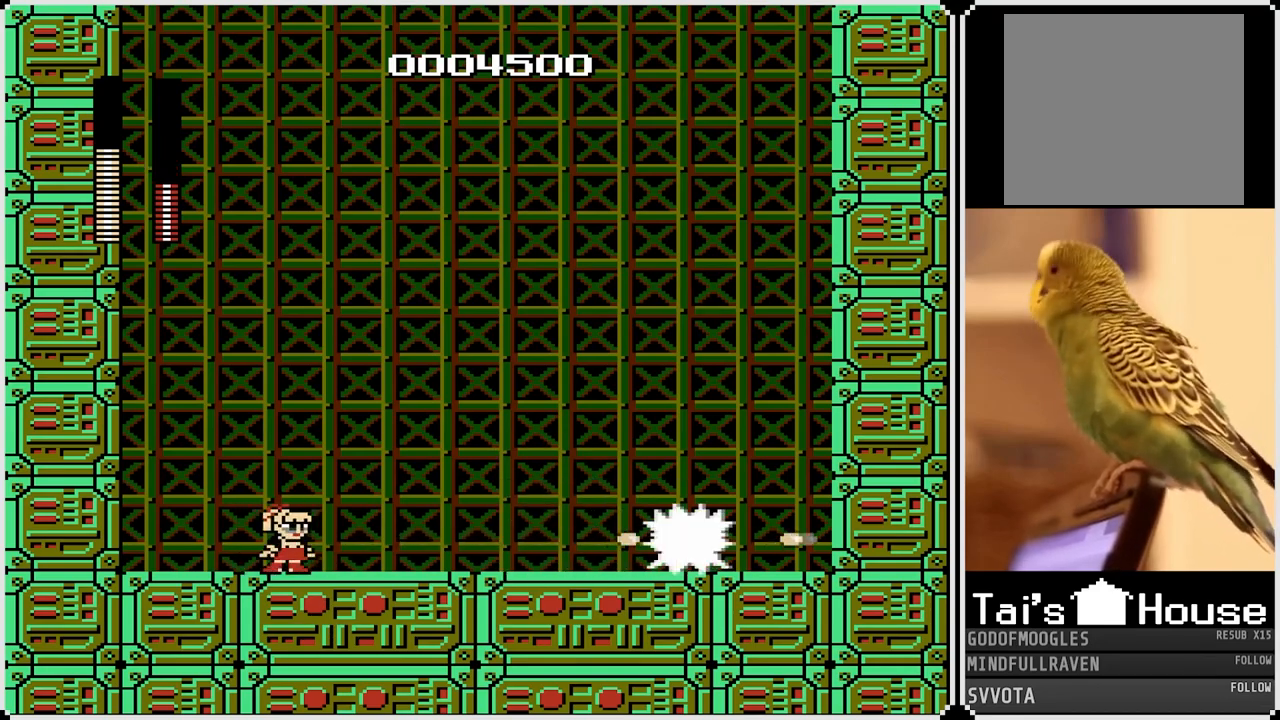
{"buttons": ["SQUARE"], "left_stick": "center", "right_stick": "center", "events": [[100, "SQUARE", "down"], [217, "SQUARE", "up"], [283, "SQUARE", "down"], [383, "SQUARE", "up"], [500, "SQUARE", "down"]]}
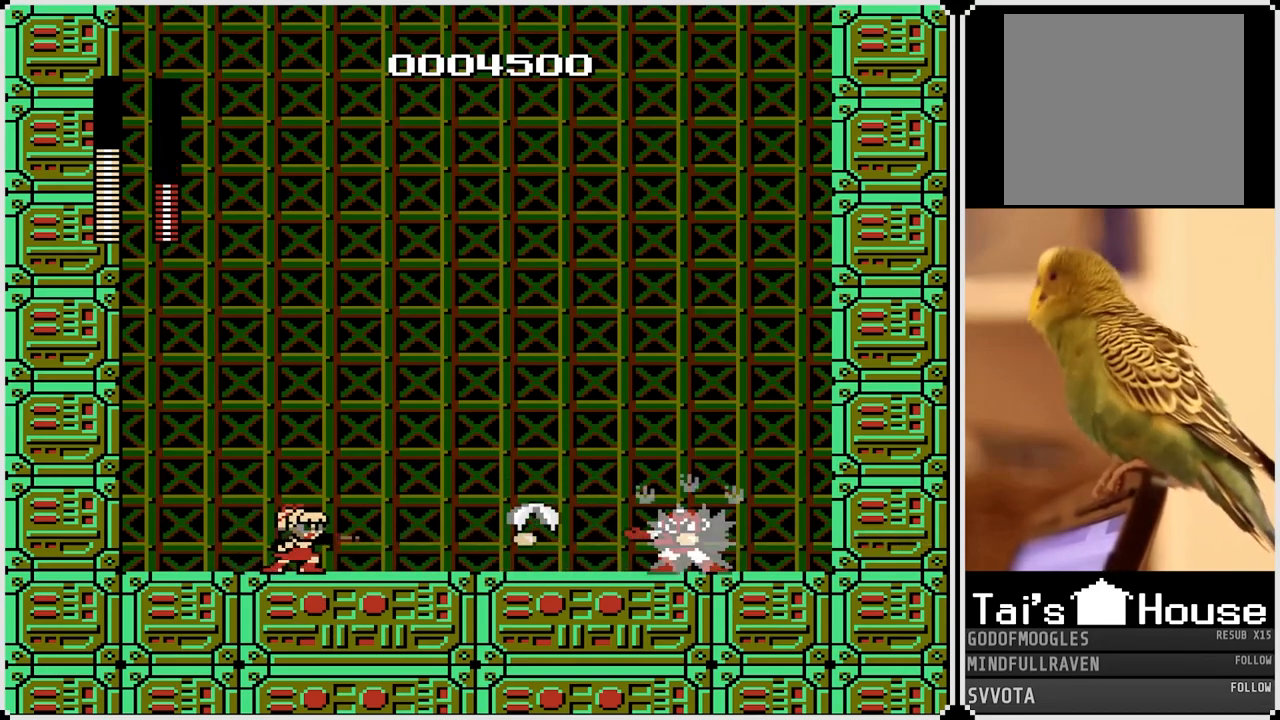
{"buttons": [], "left_stick": "center", "right_stick": "center", "events": [[83, "CROSS", "down"], [117, "SQUARE", "up"], [217, "SQUARE", "down"], [267, "DPAD_RIGHT", "down"], [333, "SQUARE", "up"], [350, "CROSS", "up"], [450, "DPAD_RIGHT", "up"]]}
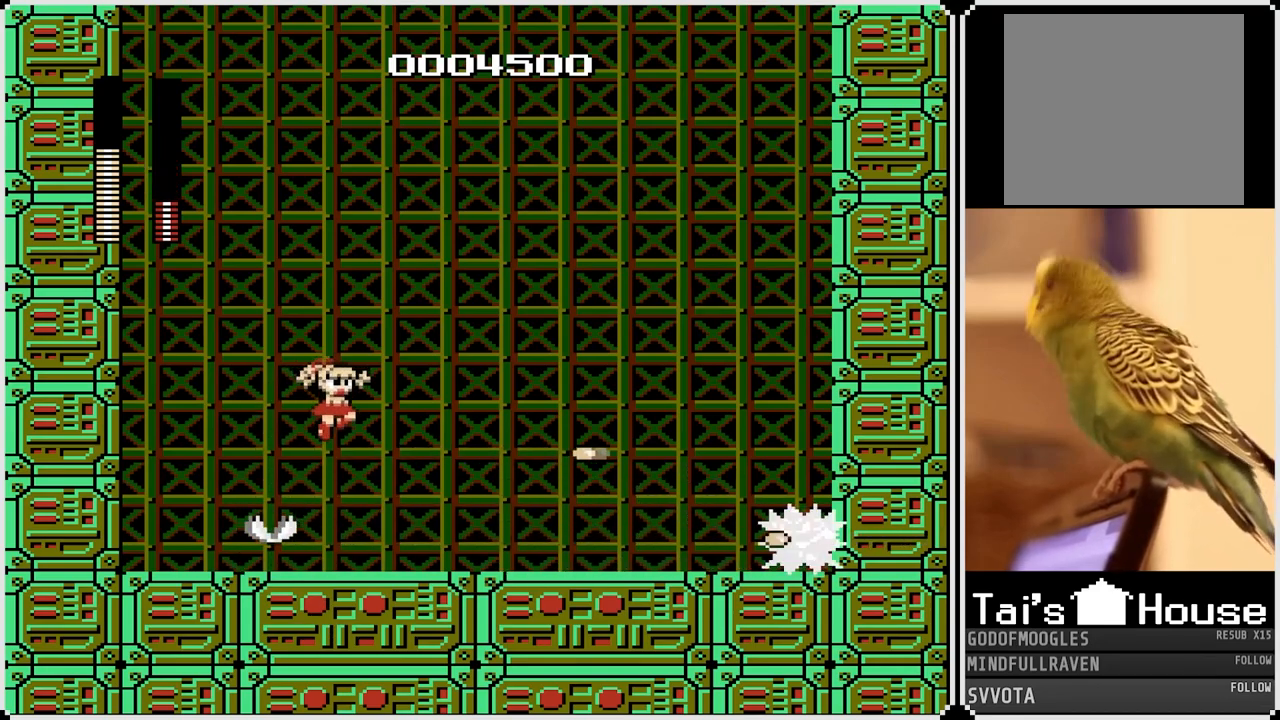
{"buttons": ["CROSS", "DPAD_LEFT"], "left_stick": "center", "right_stick": "center", "events": [[100, "DPAD_RIGHT", "down"], [283, "SQUARE", "down"], [383, "CROSS", "down"], [383, "DPAD_RIGHT", "up"], [417, "SQUARE", "up"], [433, "DPAD_LEFT", "down"]]}
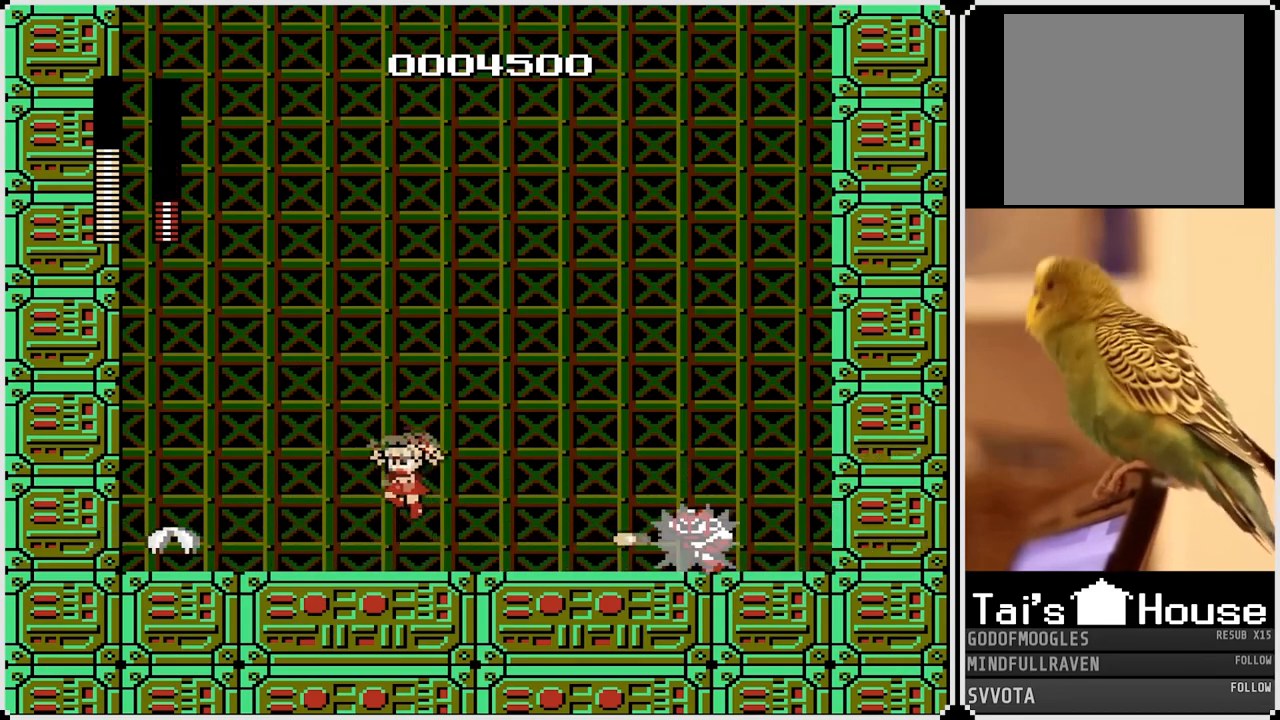
{"buttons": ["DPAD_LEFT"], "left_stick": "center", "right_stick": "center", "events": [[217, "CROSS", "up"]]}
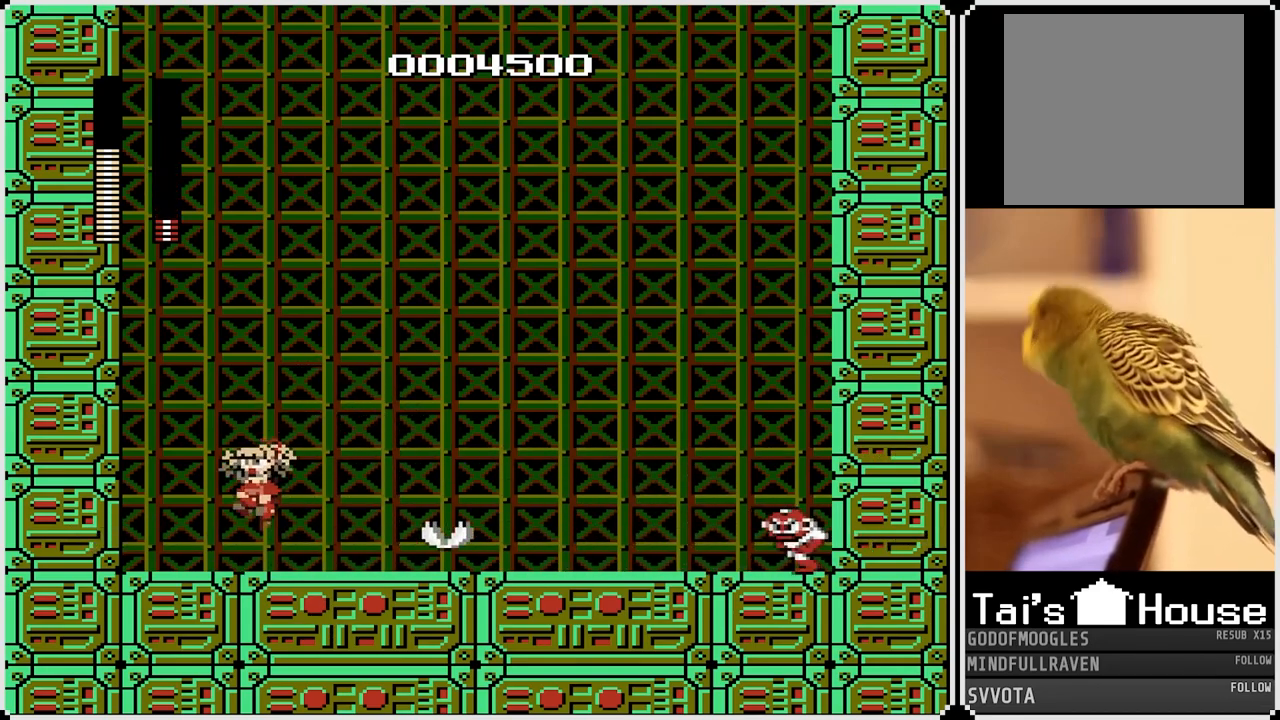
{"buttons": ["CROSS", "DPAD_LEFT"], "left_stick": "center", "right_stick": "center", "events": [[50, "DPAD_LEFT", "up"], [50, "DPAD_RIGHT", "down"], [117, "SQUARE", "down"], [150, "DPAD_RIGHT", "up"], [217, "SQUARE", "up"], [300, "SQUARE", "down"], [383, "SQUARE", "up"], [483, "CROSS", "down"], [500, "DPAD_LEFT", "down"]]}
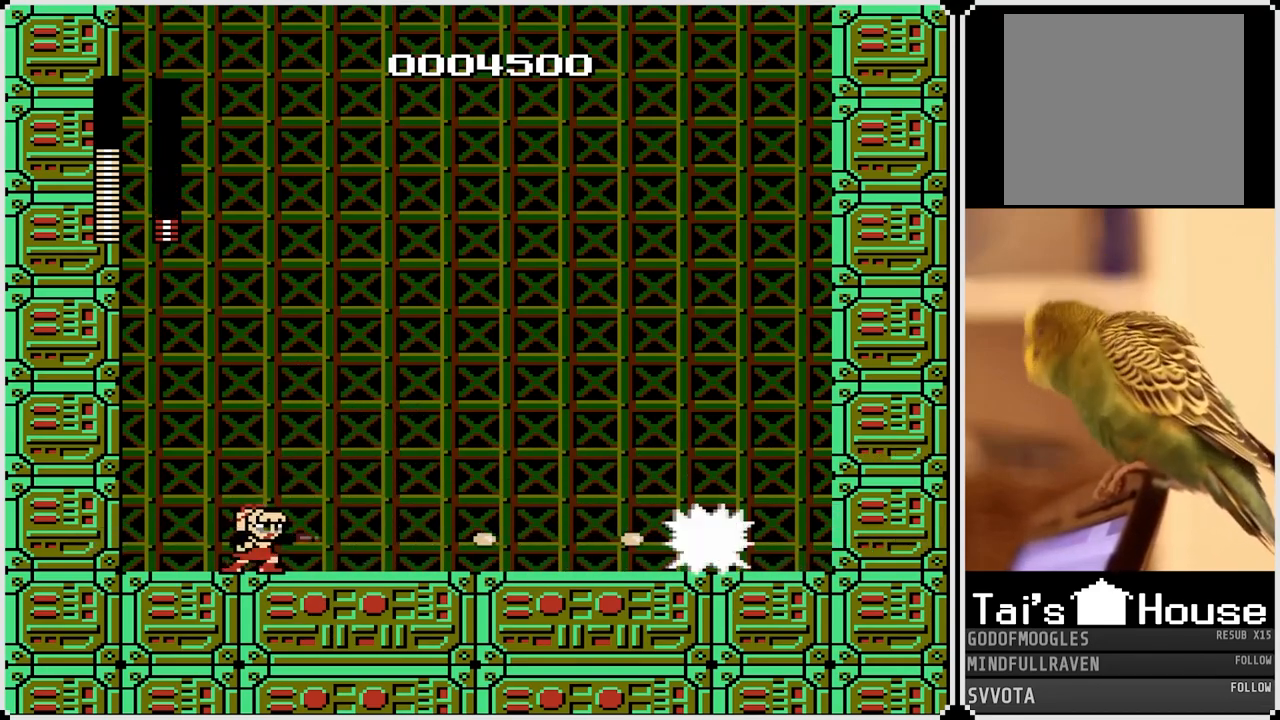
{"buttons": ["DPAD_RIGHT"], "left_stick": "center", "right_stick": "center", "events": [[133, "CROSS", "up"], [417, "DPAD_LEFT", "up"], [450, "DPAD_RIGHT", "down"]]}
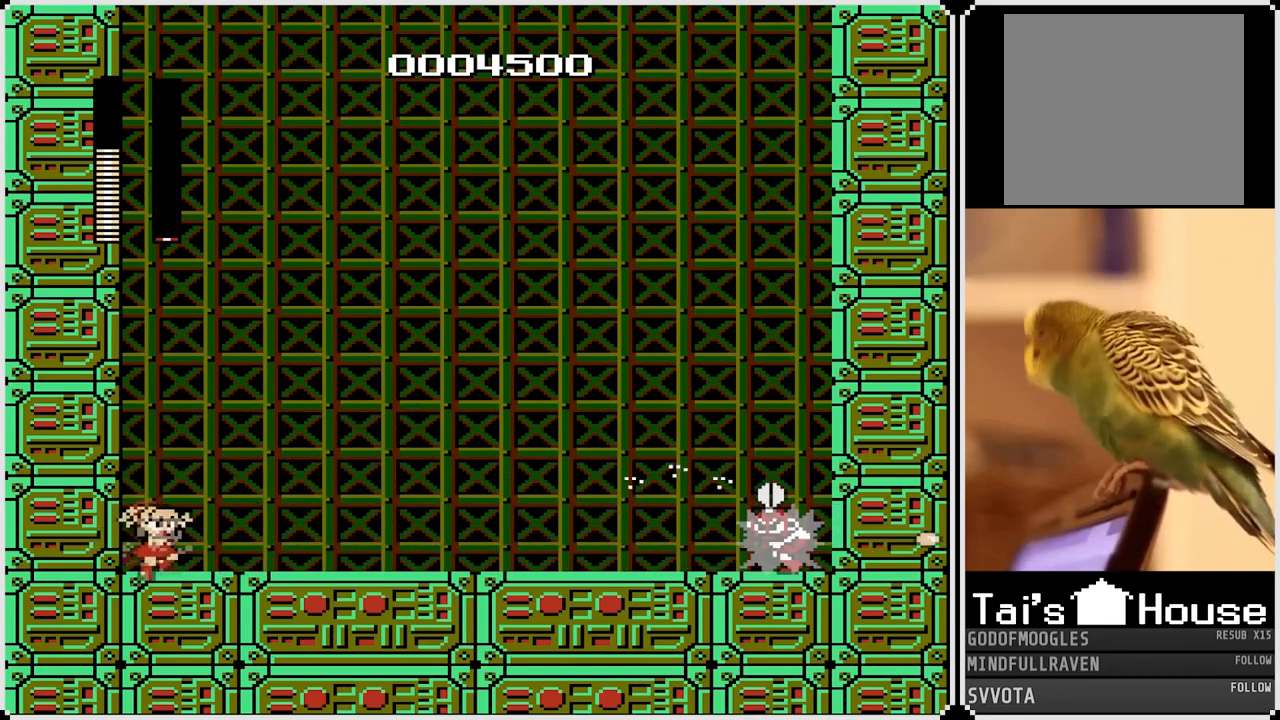
{"buttons": [], "left_stick": "center", "right_stick": "center", "events": [[17, "SQUARE", "down"], [33, "DPAD_RIGHT", "up"], [117, "SQUARE", "up"], [200, "SQUARE", "down"], [283, "SQUARE", "up"], [367, "SQUARE", "down"], [467, "SQUARE", "up"]]}
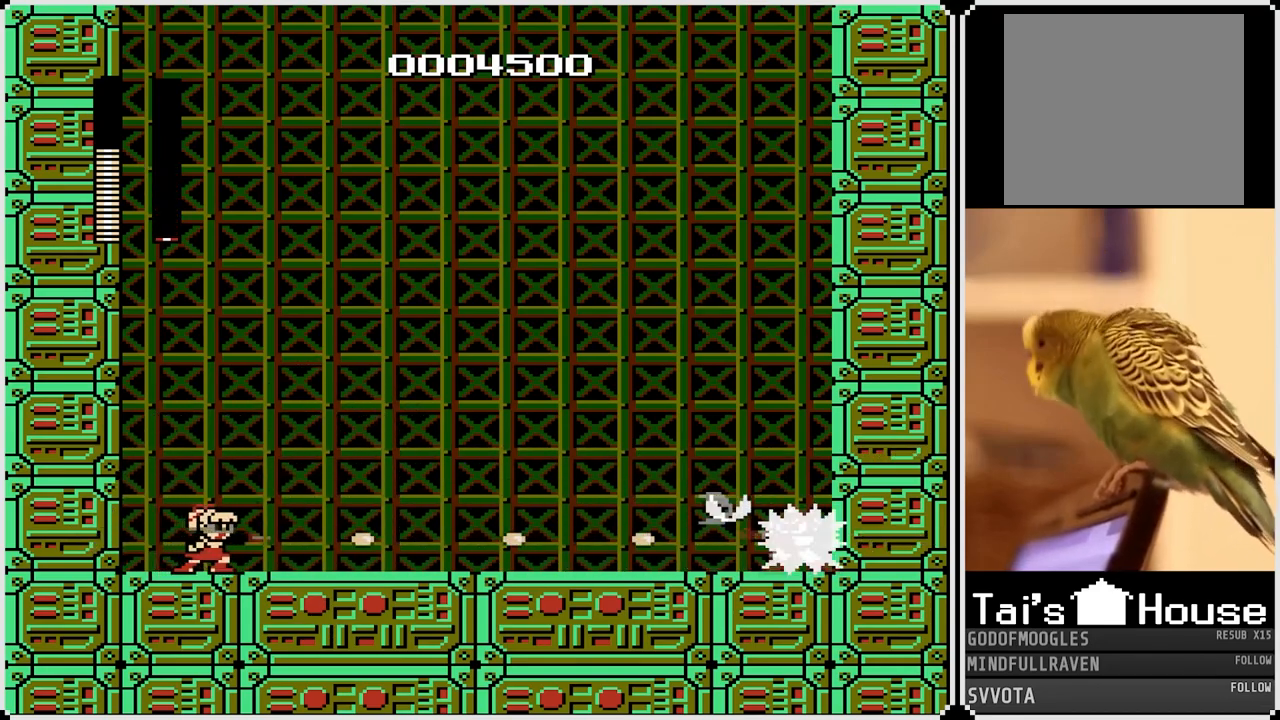
{"buttons": [], "left_stick": "center", "right_stick": "center", "events": [[67, "SQUARE", "down"], [150, "SQUARE", "up"], [333, "DPAD_LEFT", "down"], [467, "DPAD_LEFT", "up"]]}
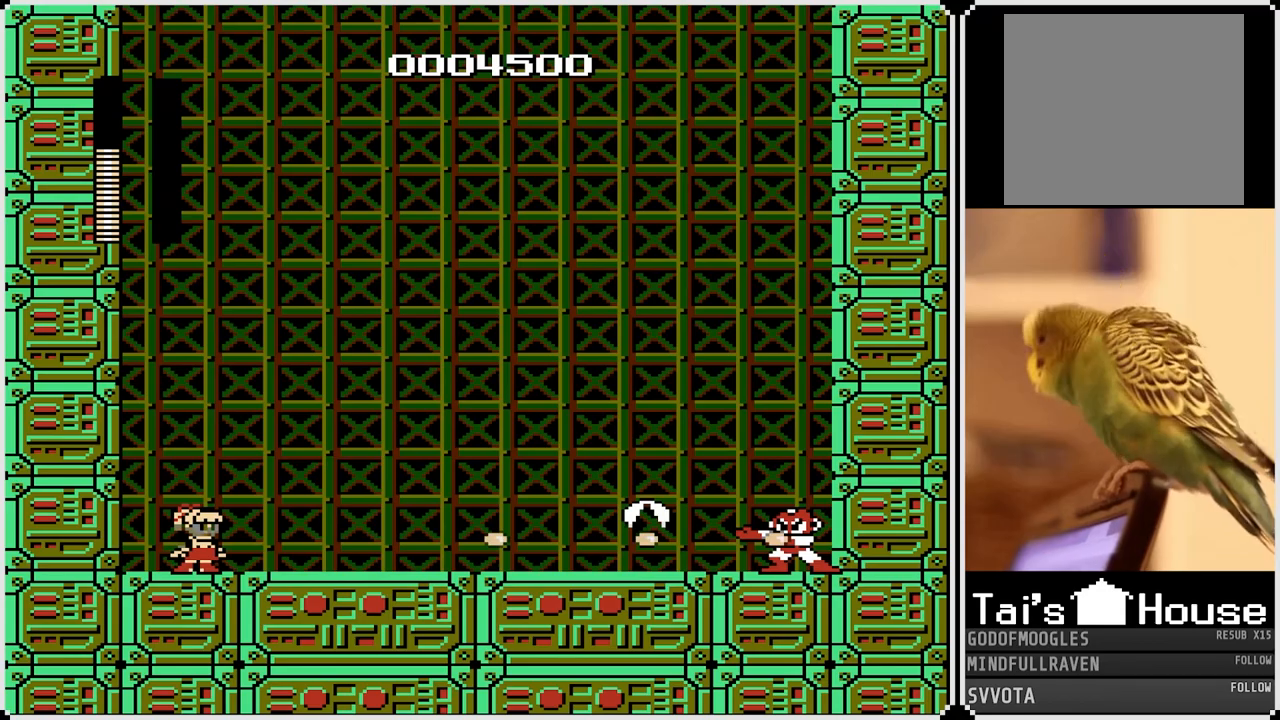
{"buttons": [], "left_stick": "center", "right_stick": "center", "events": []}
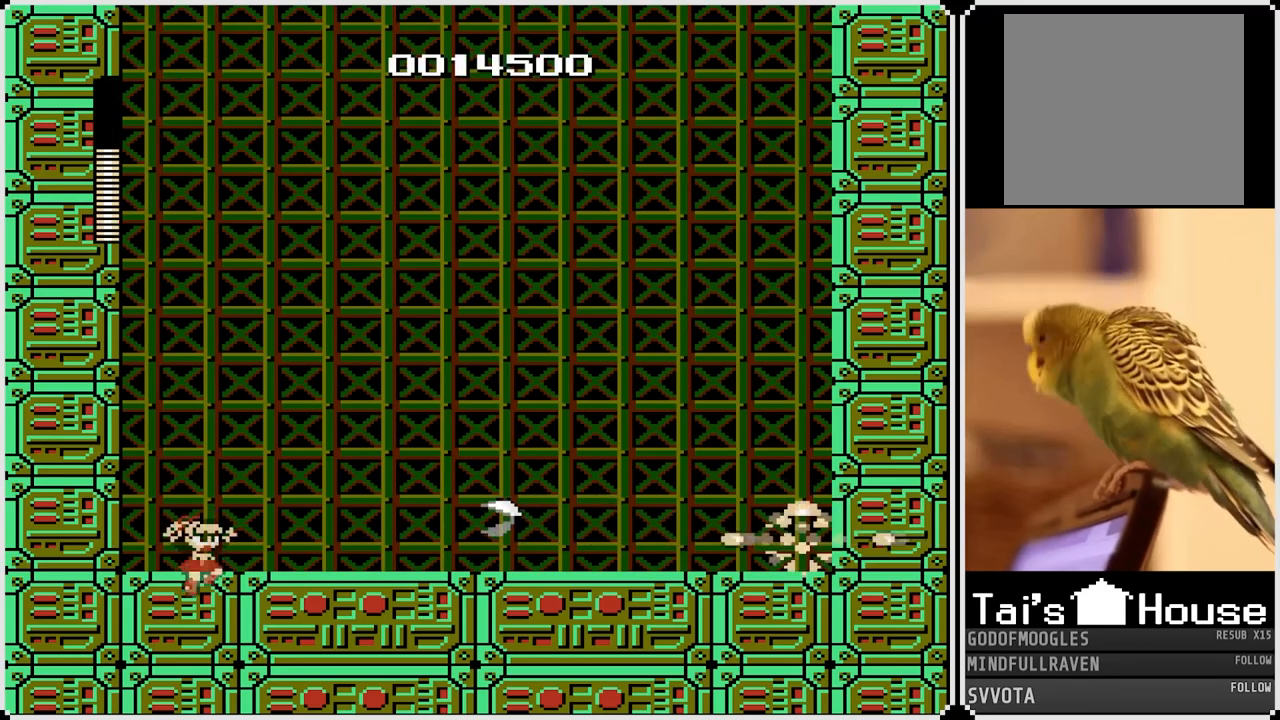
{"buttons": [], "left_stick": "center", "right_stick": "center", "events": []}
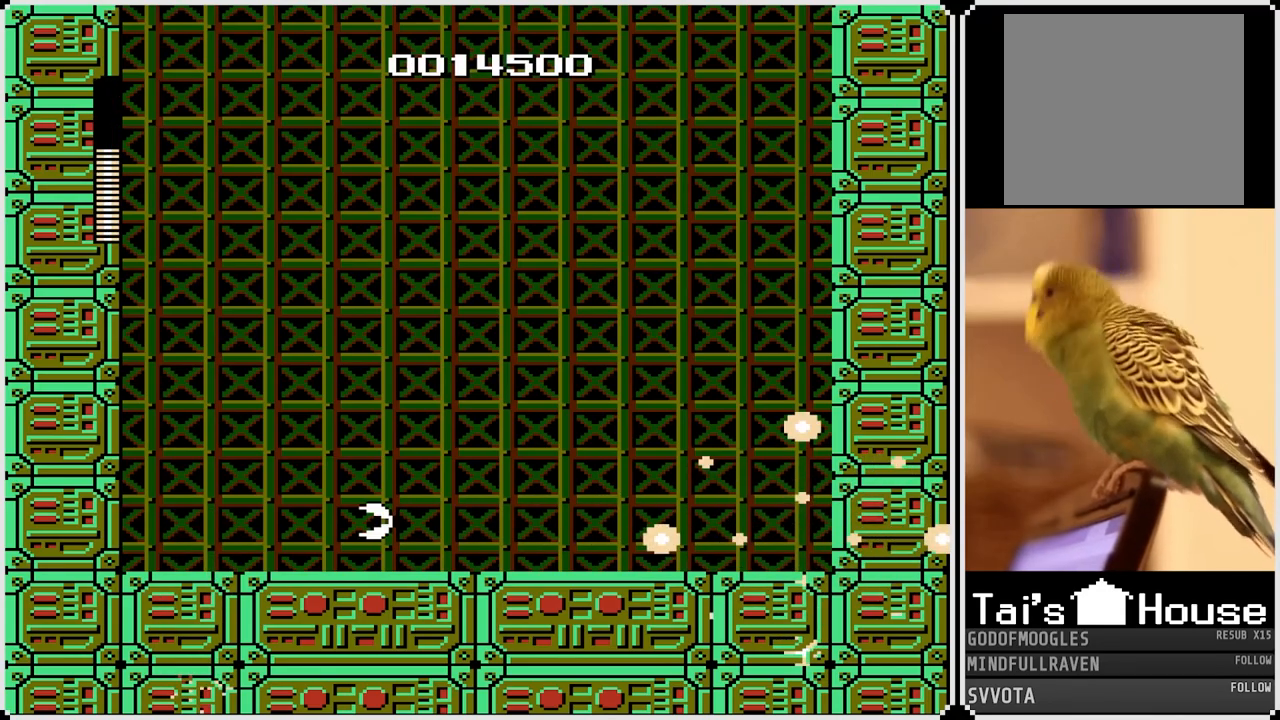
{"buttons": [], "left_stick": "center", "right_stick": "center", "events": []}
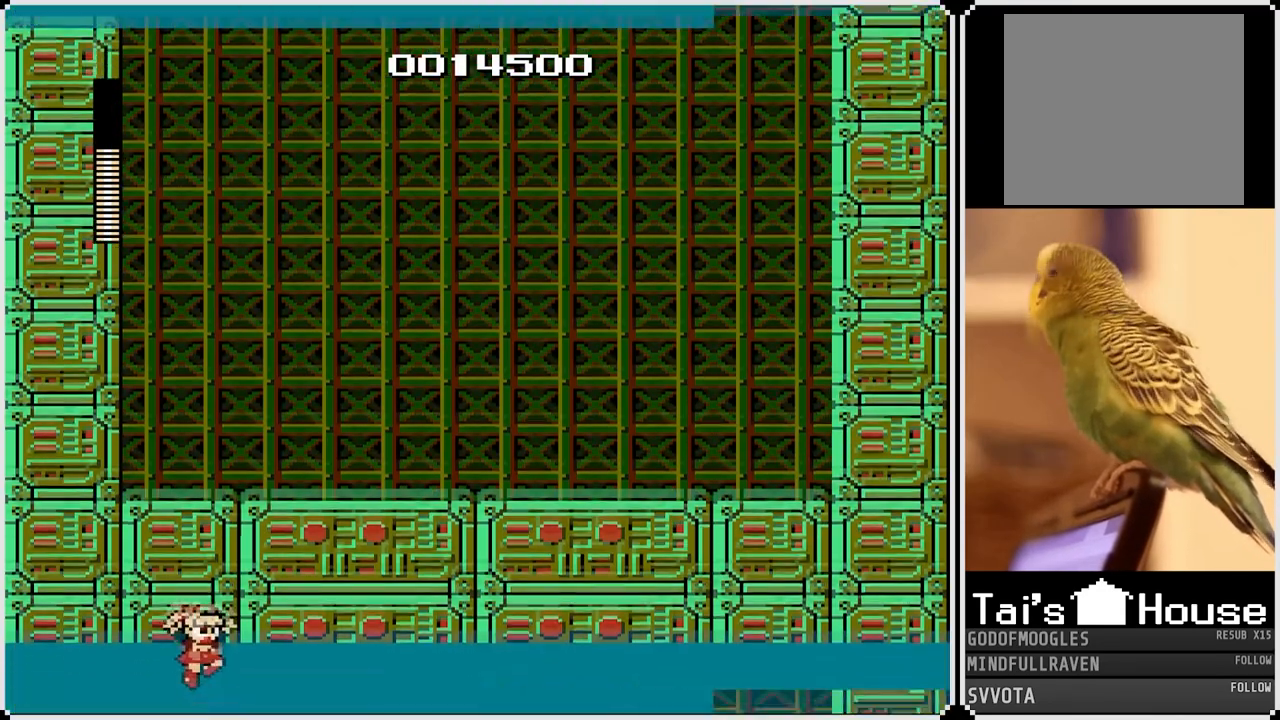
{"buttons": ["DPAD_RIGHT"], "left_stick": "center", "right_stick": "center", "events": [[317, "DPAD_RIGHT", "down"]]}
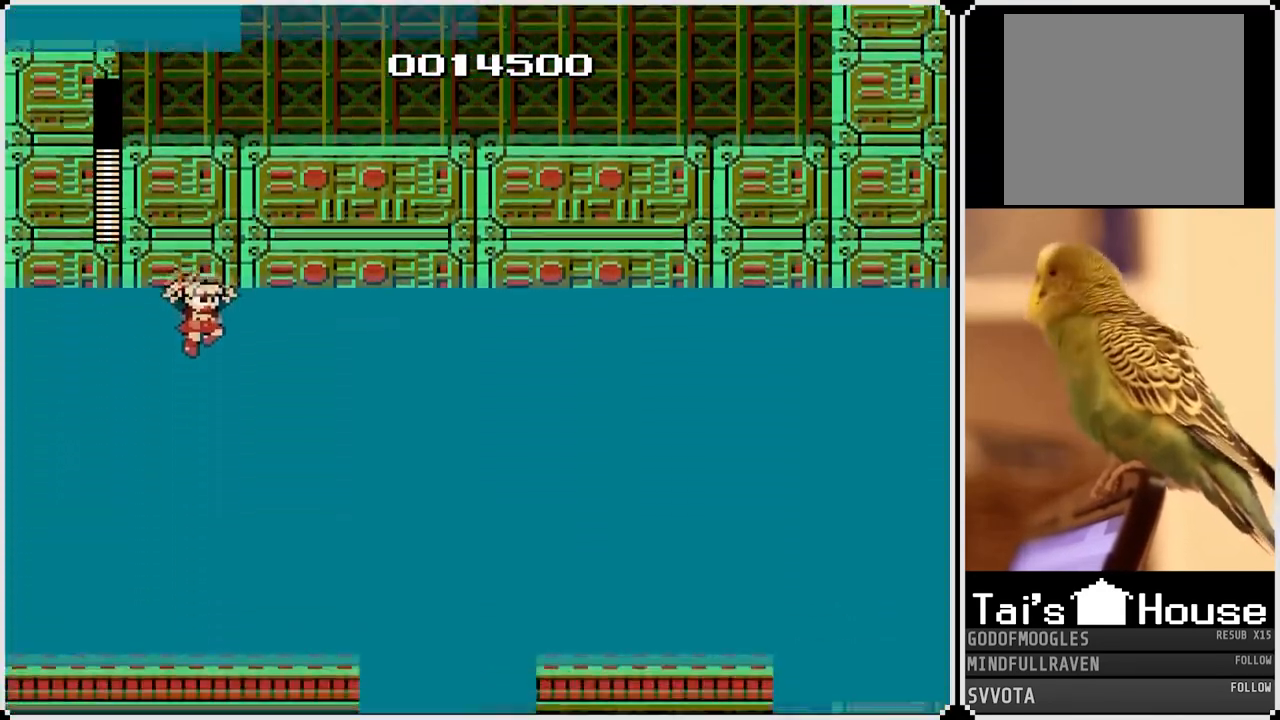
{"buttons": ["DPAD_RIGHT"], "left_stick": "center", "right_stick": "center", "events": []}
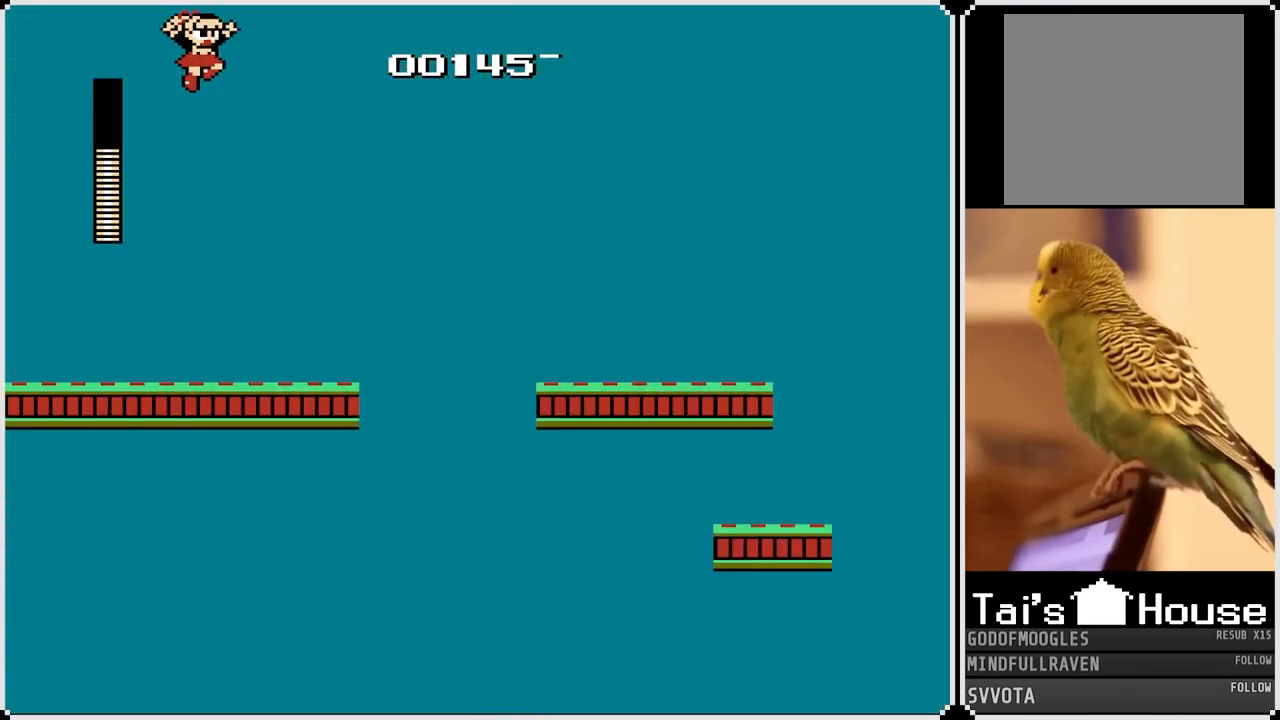
{"buttons": ["DPAD_RIGHT"], "left_stick": "center", "right_stick": "center", "events": []}
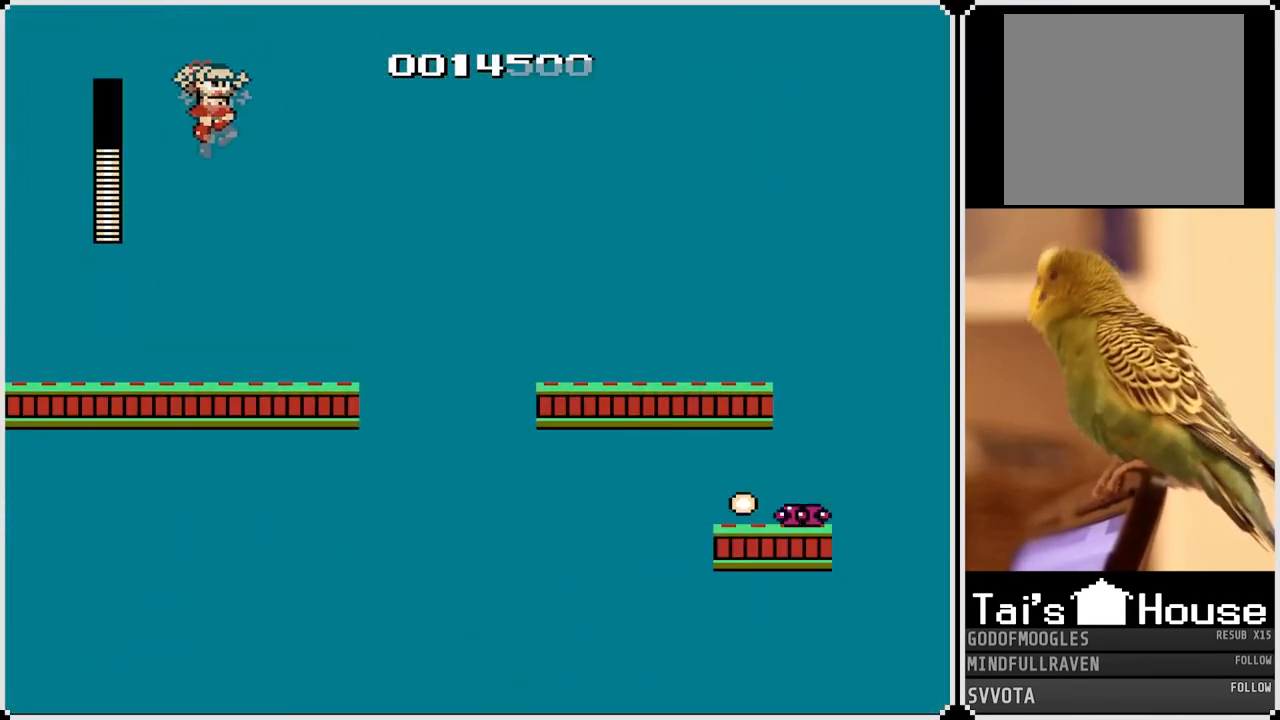
{"buttons": ["CROSS", "DPAD_RIGHT"], "left_stick": "center", "right_stick": "center", "events": [[417, "CROSS", "down"]]}